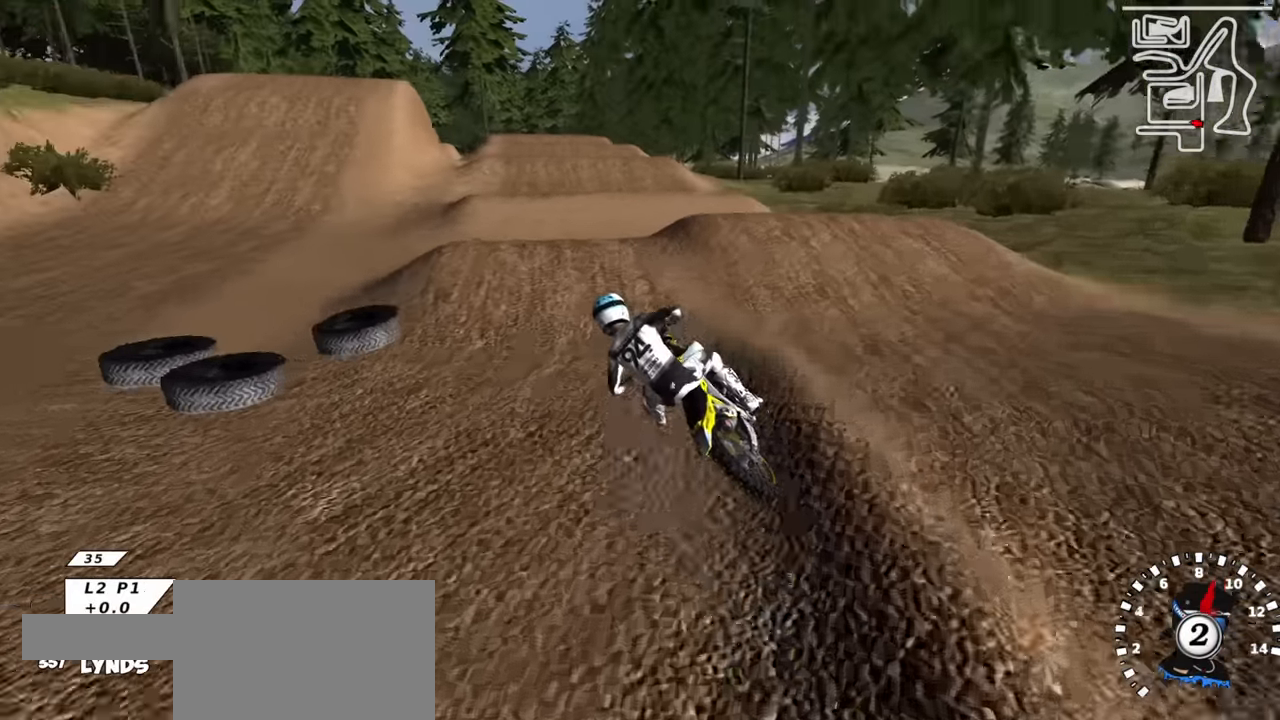
Gameplay with a controller (PlayStation layout); each line is a JSON object with the inputs held at the frame after it. "events" lists button and stick changes between this image and that frame as [ms after this image, input, new state], when the widget could be followed in between.
{"buttons": ["R2"], "left_stick": "center", "right_stick": "up", "events": [[284, "right_stick", "center"], [300, "left_stick", "center"], [484, "right_stick", "up"]]}
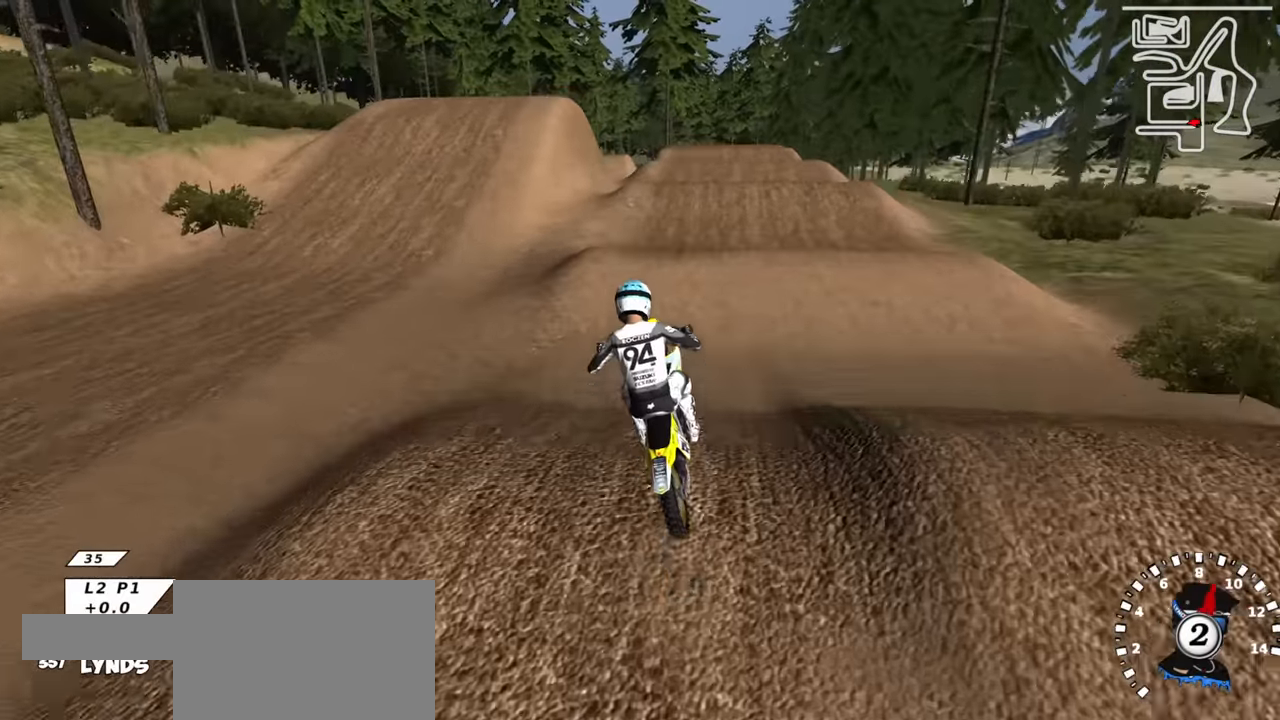
{"buttons": ["CIRCLE", "L1", "R2", "R3"], "left_stick": "center", "right_stick": "up", "events": [[50, "left_stick", "right"], [184, "R2", "up"], [300, "R3", "down"], [350, "left_stick", "up-right"], [384, "L1", "down"], [417, "CIRCLE", "down"], [417, "R2", "down"], [484, "left_stick", "center"]]}
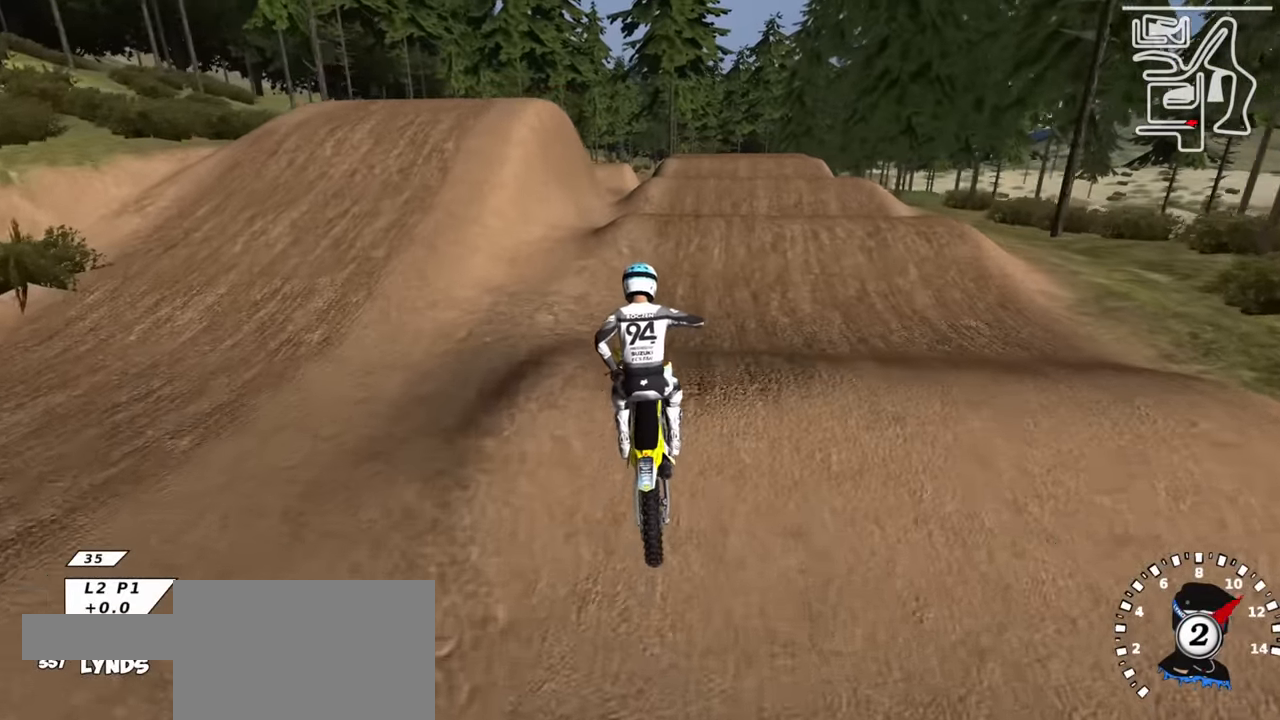
{"buttons": ["R2"], "left_stick": "center", "right_stick": "up", "events": [[67, "left_stick", "down-left"], [100, "CIRCLE", "up"], [184, "right_stick", "down-left"], [217, "L1", "up"], [217, "TRIANGLE", "down"], [267, "right_stick", "down"], [284, "R3", "up"], [300, "left_stick", "center"], [334, "TRIANGLE", "up"], [467, "right_stick", "up"]]}
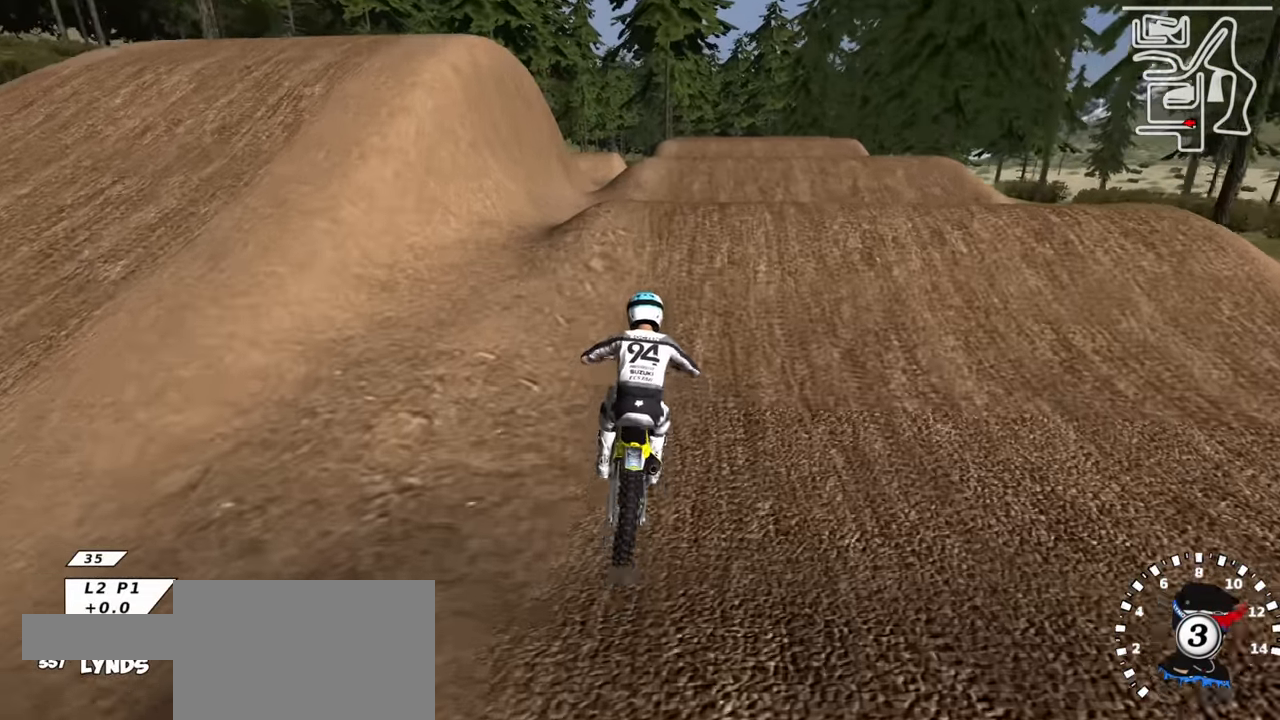
{"buttons": [], "left_stick": "up-right", "right_stick": "up", "events": [[234, "left_stick", "left"], [250, "right_stick", "down-left"], [334, "TRIANGLE", "down"], [350, "right_stick", "up"], [367, "left_stick", "up-right"], [417, "TRIANGLE", "up"], [450, "R2", "up"]]}
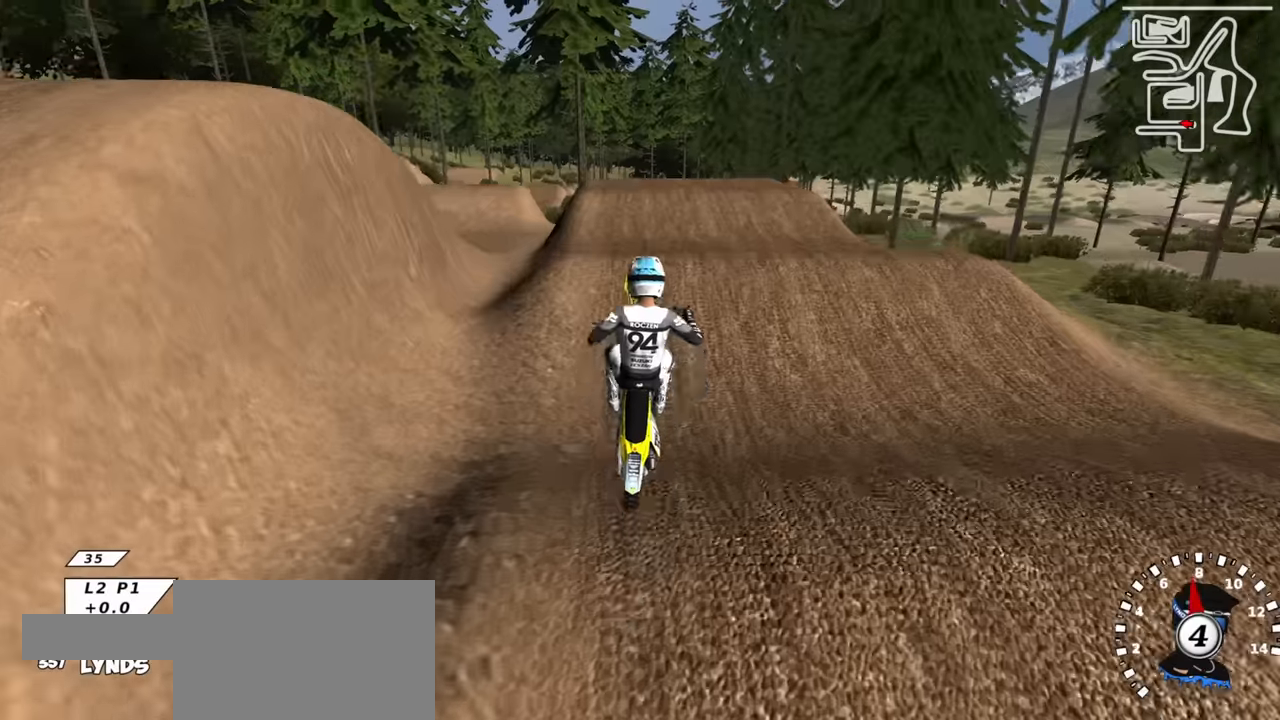
{"buttons": ["L1"], "left_stick": "up", "right_stick": "up", "events": [[217, "right_stick", "center"], [350, "left_stick", "up"], [384, "L1", "down"], [484, "right_stick", "up"]]}
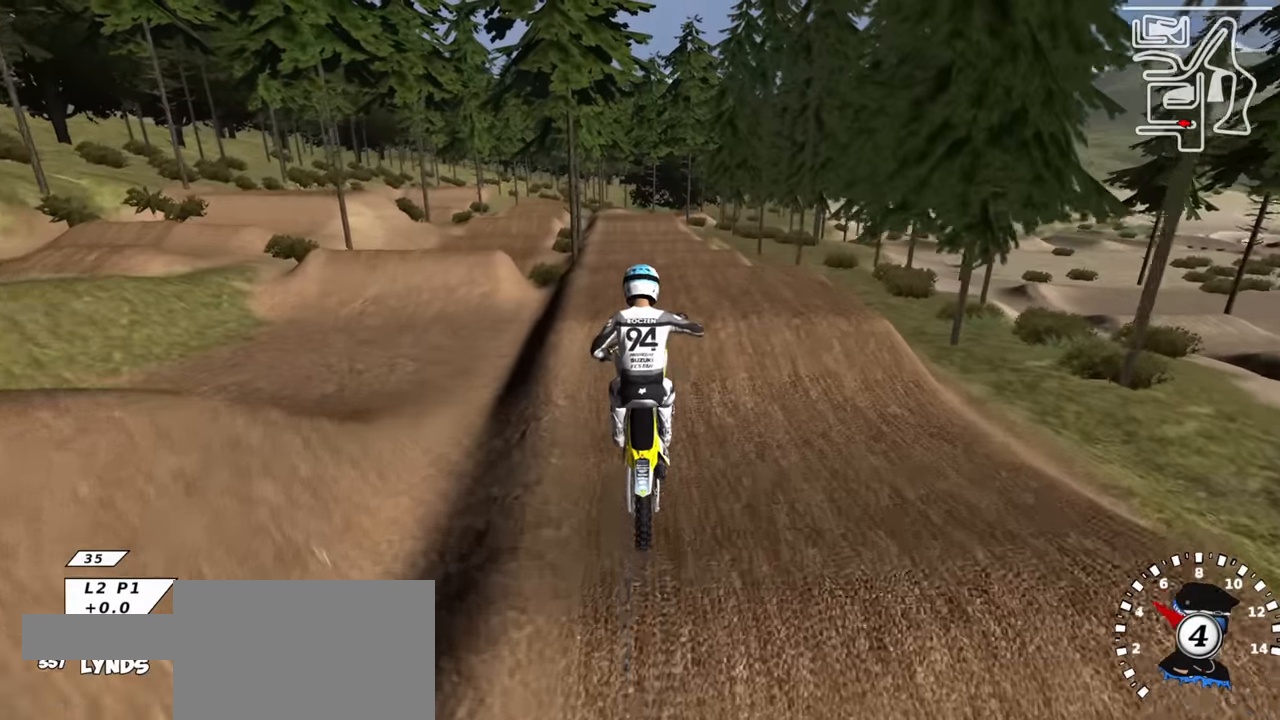
{"buttons": ["L1", "R3"], "left_stick": "up", "right_stick": "center", "events": [[17, "SQUARE", "down"], [100, "SQUARE", "up"], [117, "R3", "down"], [150, "right_stick", "center"], [217, "SQUARE", "down"], [284, "SQUARE", "up"], [384, "SQUARE", "down"], [484, "SQUARE", "up"]]}
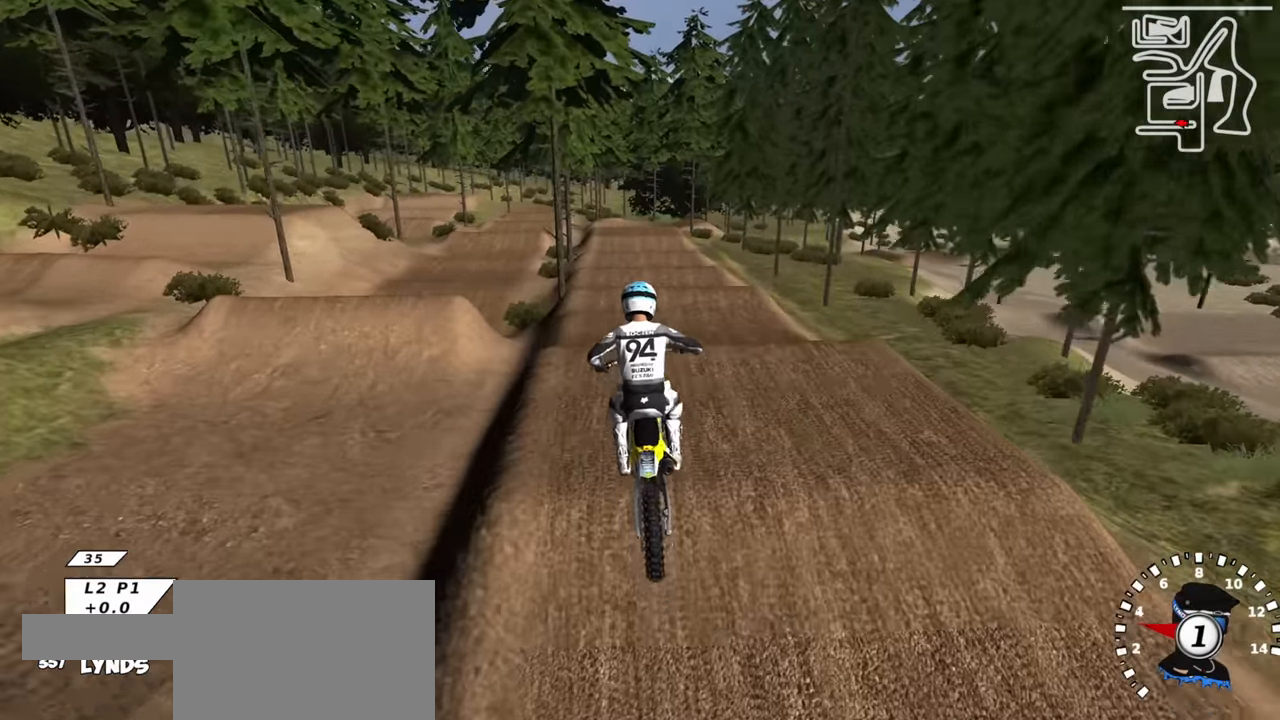
{"buttons": ["L1"], "left_stick": "center", "right_stick": "center", "events": [[84, "L1", "up"], [84, "SQUARE", "down"], [117, "left_stick", "center"], [167, "R2", "down"], [167, "SQUARE", "up"], [267, "SQUARE", "down"], [300, "R3", "up"], [384, "R2", "up"], [384, "SQUARE", "up"], [484, "L1", "down"]]}
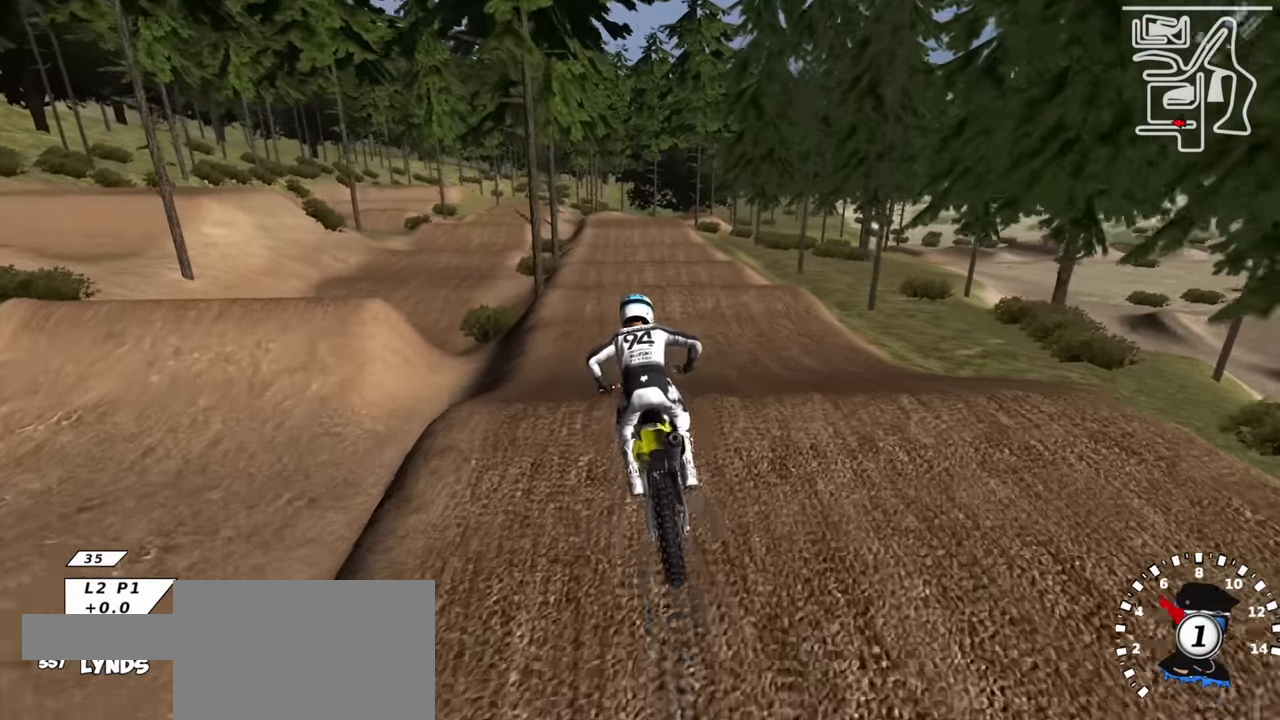
{"buttons": ["R2"], "left_stick": "up-right", "right_stick": "down", "events": [[117, "right_stick", "down"], [217, "L1", "up"], [267, "R2", "down"], [284, "SQUARE", "down"], [400, "SQUARE", "up"], [467, "left_stick", "up-right"]]}
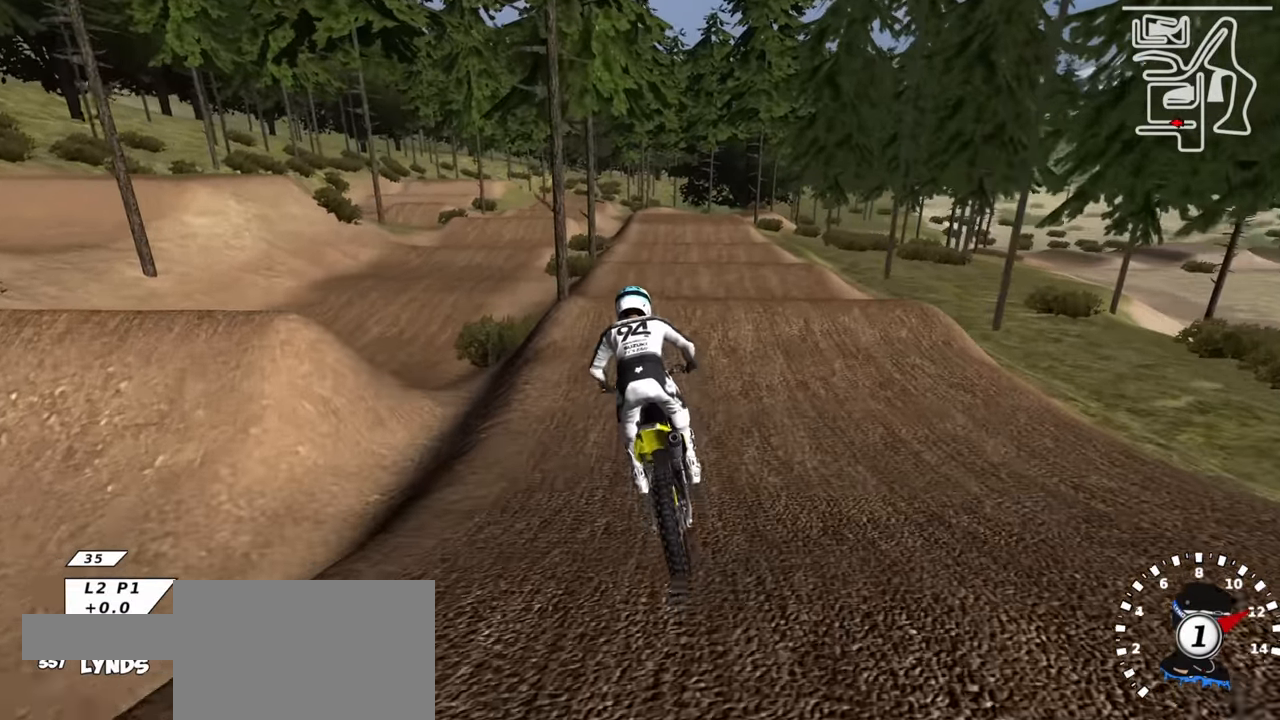
{"buttons": [], "left_stick": "center", "right_stick": "up", "events": [[34, "right_stick", "center"], [150, "right_stick", "up"], [184, "left_stick", "center"], [284, "R2", "up"], [317, "left_stick", "up-right"], [334, "R2", "down"], [450, "left_stick", "center"], [484, "R2", "up"]]}
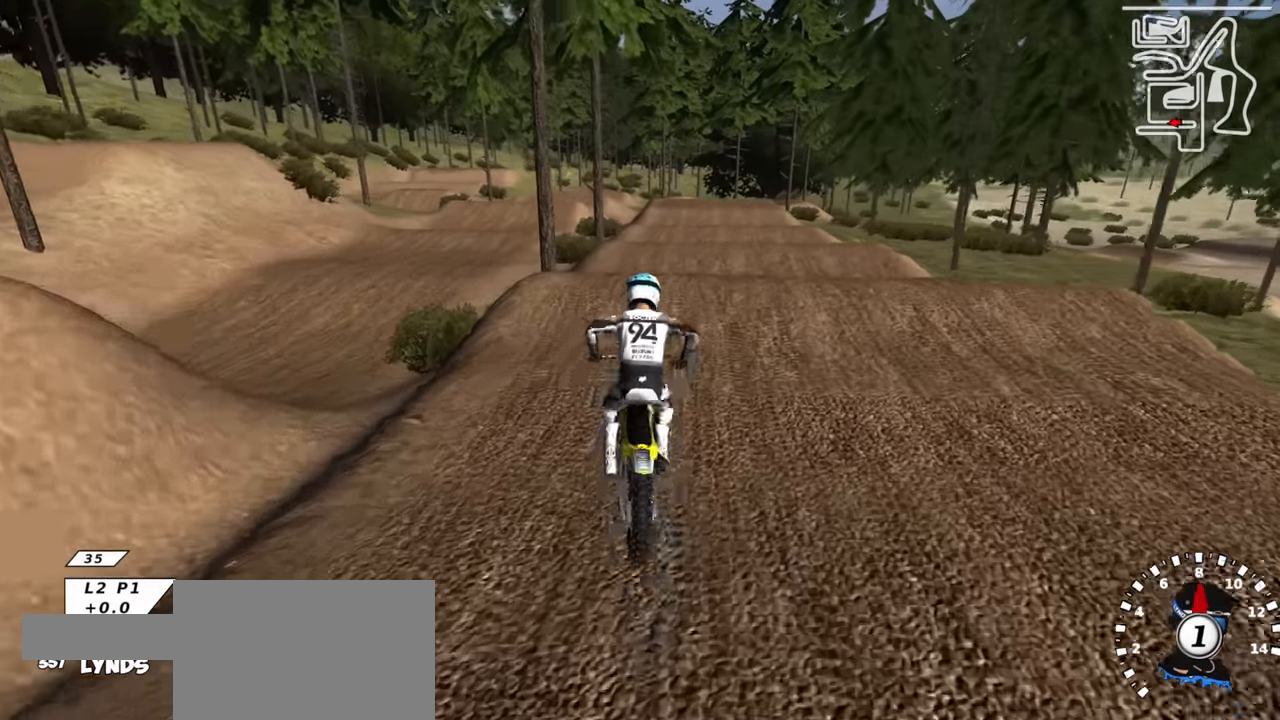
{"buttons": ["R2"], "left_stick": "center", "right_stick": "up", "events": [[134, "R2", "down"], [234, "right_stick", "center"], [384, "right_stick", "up"]]}
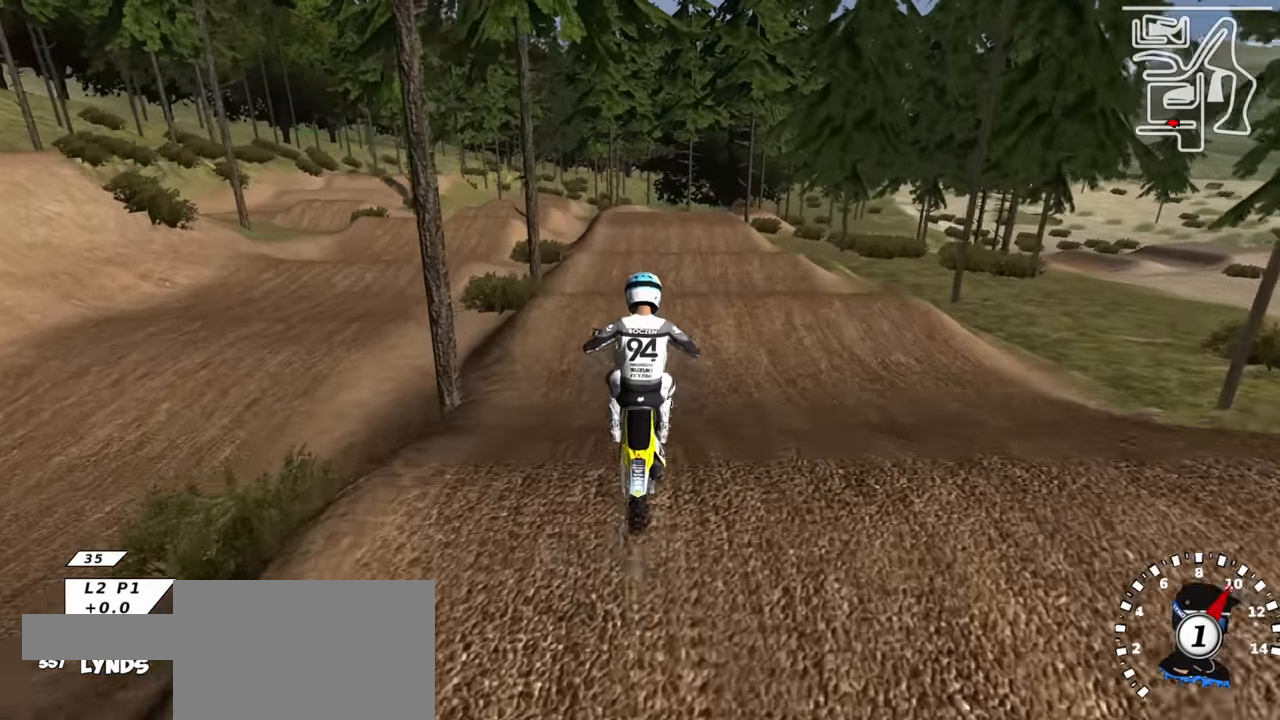
{"buttons": ["TRIANGLE"], "left_stick": "center", "right_stick": "center", "events": [[84, "R2", "up"], [334, "right_stick", "center"], [484, "TRIANGLE", "down"]]}
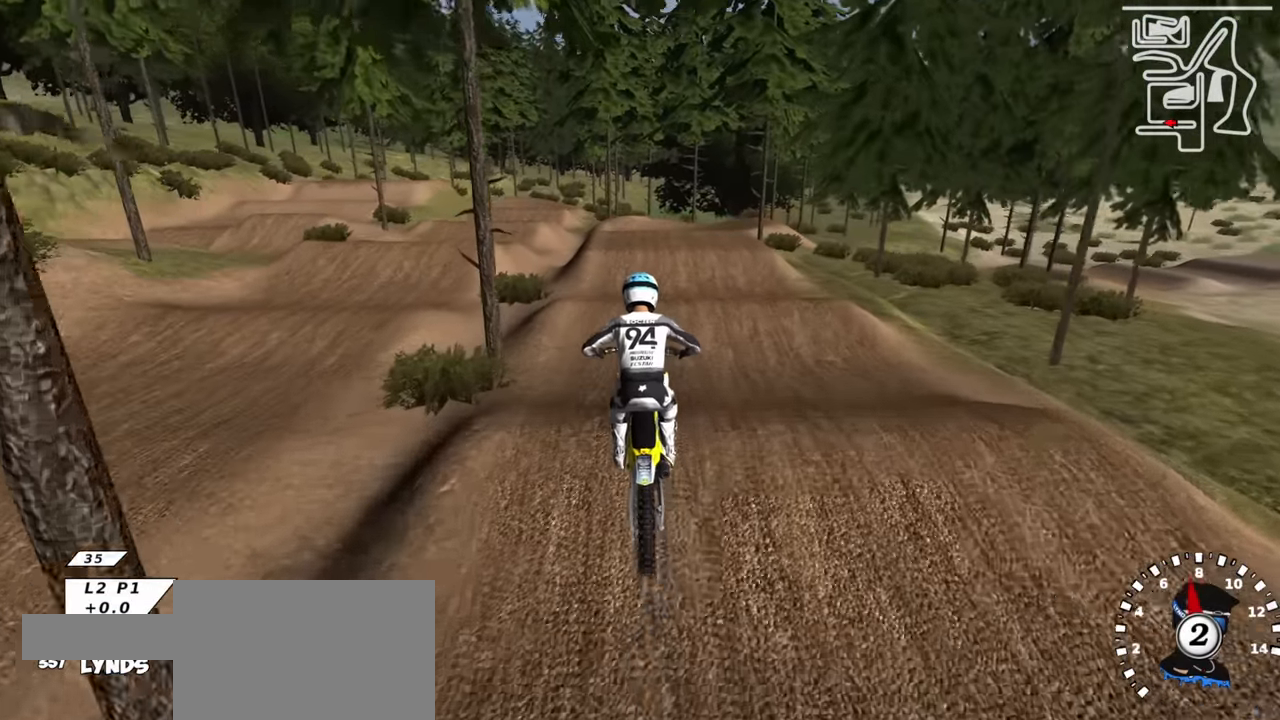
{"buttons": [], "left_stick": "center", "right_stick": "center", "events": [[67, "TRIANGLE", "up"], [267, "R2", "down"], [450, "R2", "up"]]}
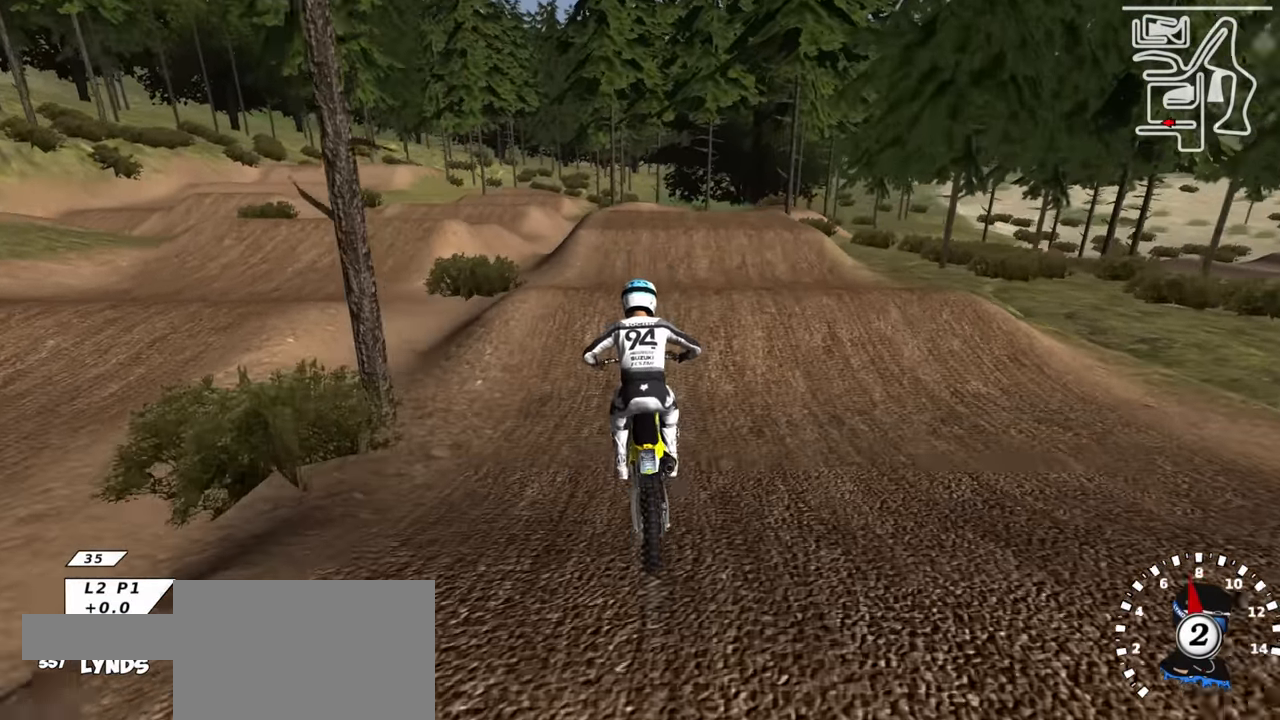
{"buttons": ["R2"], "left_stick": "center", "right_stick": "center", "events": [[84, "R2", "down"], [250, "R2", "up"], [334, "R2", "down"]]}
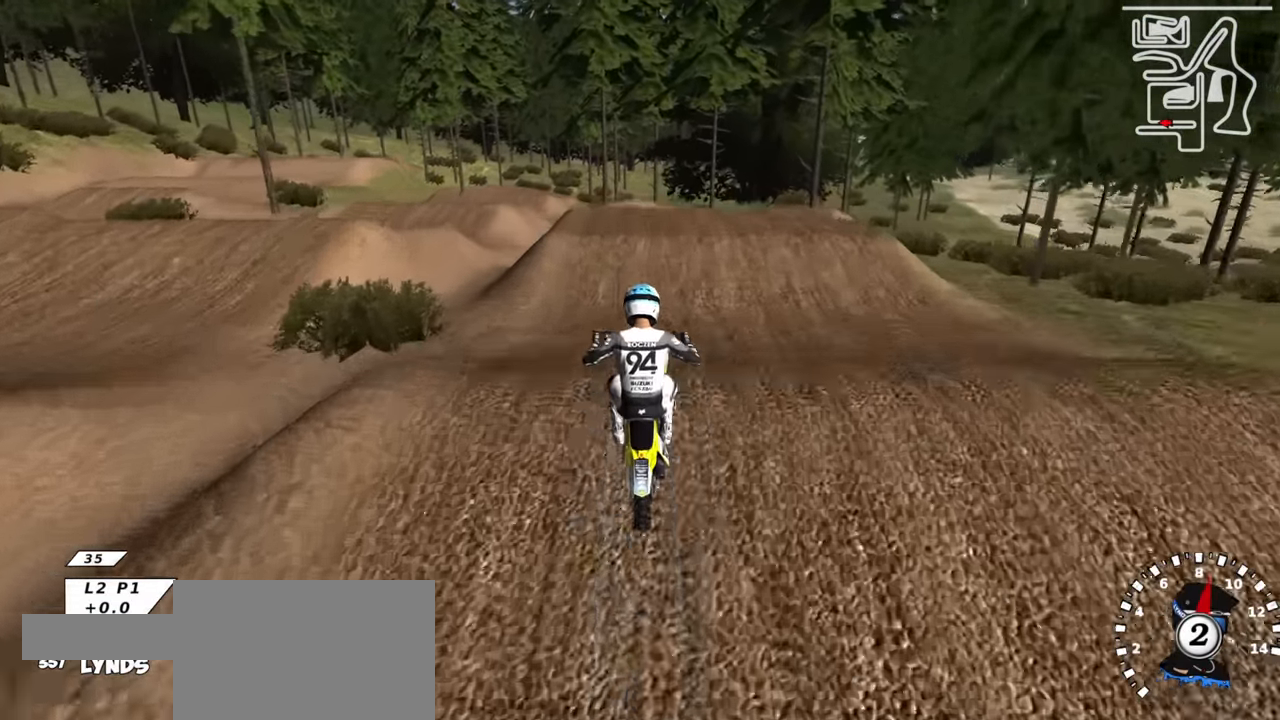
{"buttons": [], "left_stick": "up-right", "right_stick": "center", "events": [[117, "R2", "up"], [317, "SQUARE", "down"], [400, "SQUARE", "up"], [500, "left_stick", "up-right"]]}
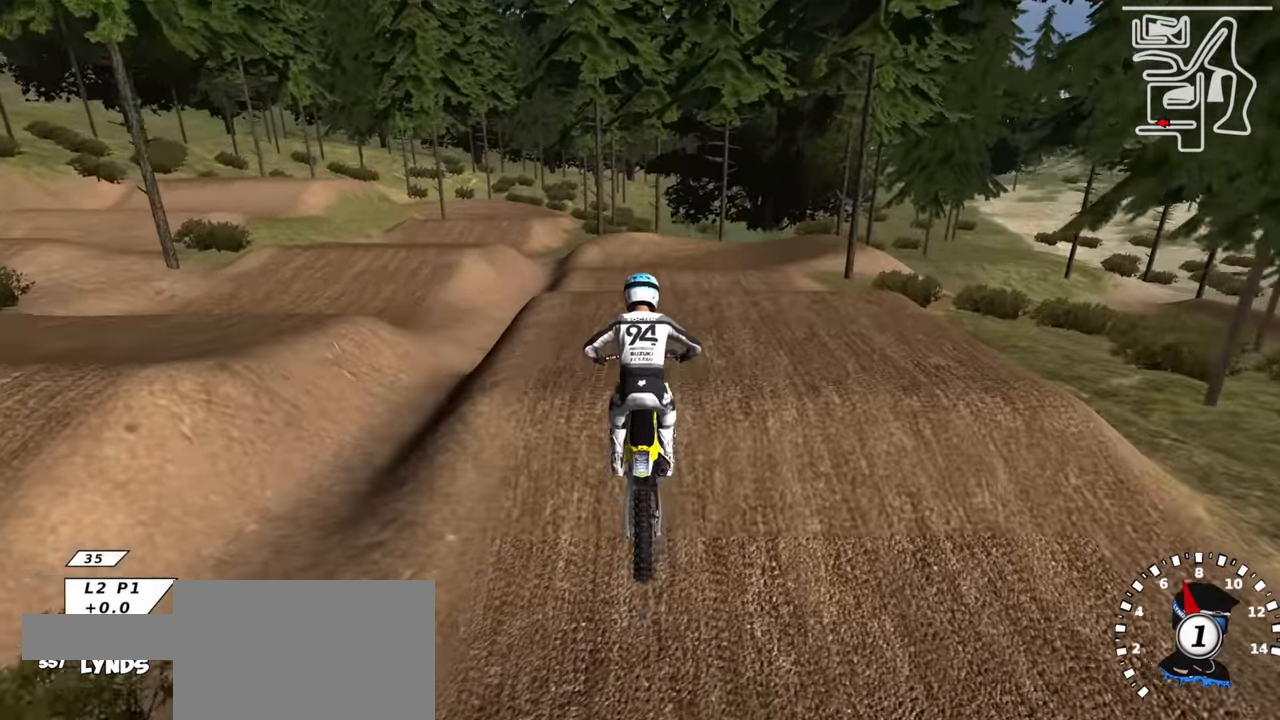
{"buttons": [], "left_stick": "up", "right_stick": "center", "events": [[34, "R2", "down"], [200, "R2", "up"], [234, "left_stick", "center"], [484, "left_stick", "up"]]}
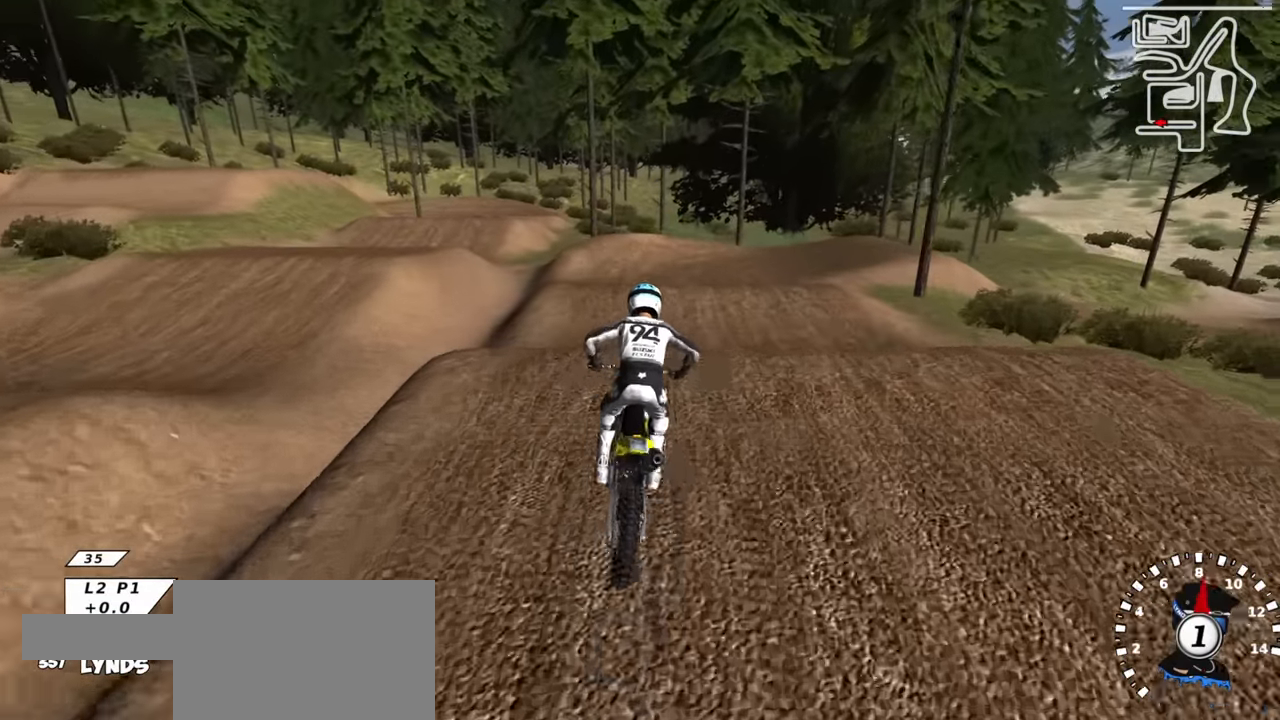
{"buttons": [], "left_stick": "up-right", "right_stick": "center", "events": [[34, "right_stick", "down"], [67, "R2", "down"], [184, "right_stick", "center"], [217, "left_stick", "up-right"], [234, "TRIANGLE", "down"], [234, "right_stick", "up"], [300, "R2", "up"], [300, "TRIANGLE", "up"], [500, "right_stick", "center"]]}
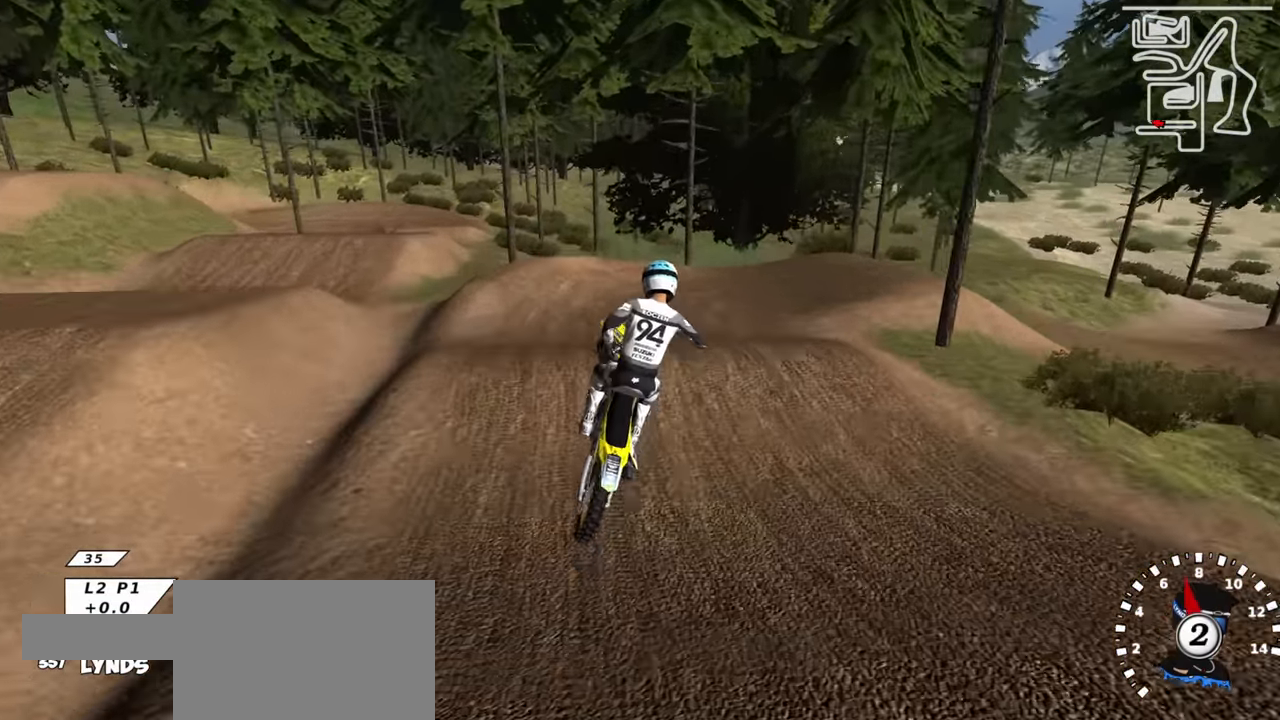
{"buttons": [], "left_stick": "up", "right_stick": "down-left", "events": [[50, "SQUARE", "down"], [67, "L1", "down"], [117, "SQUARE", "up"], [117, "left_stick", "up"], [234, "SQUARE", "down"], [284, "right_stick", "down"], [317, "SQUARE", "up"], [334, "right_stick", "down-left"], [400, "SQUARE", "down"], [484, "L1", "up"], [500, "SQUARE", "up"]]}
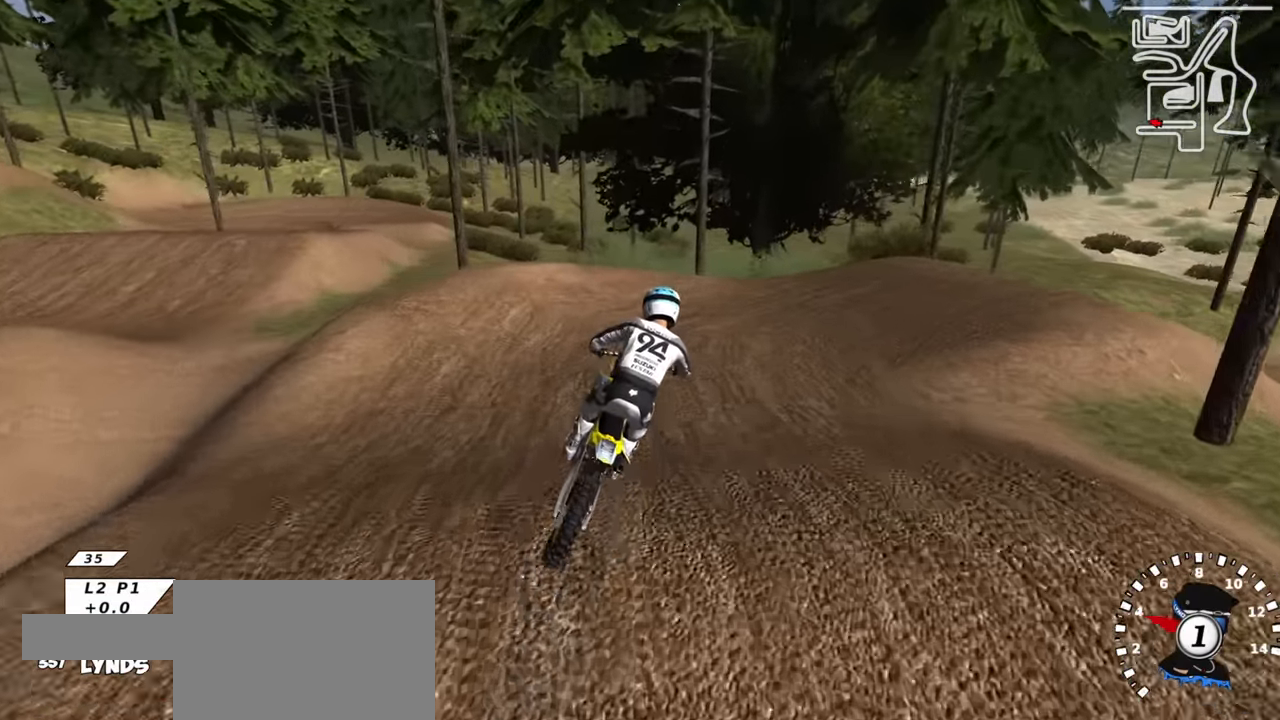
{"buttons": ["R3"], "left_stick": "up-right", "right_stick": "up", "events": [[100, "right_stick", "center"], [117, "left_stick", "up-right"], [150, "R1", "down"], [250, "right_stick", "up"], [450, "R1", "up"], [500, "R3", "down"]]}
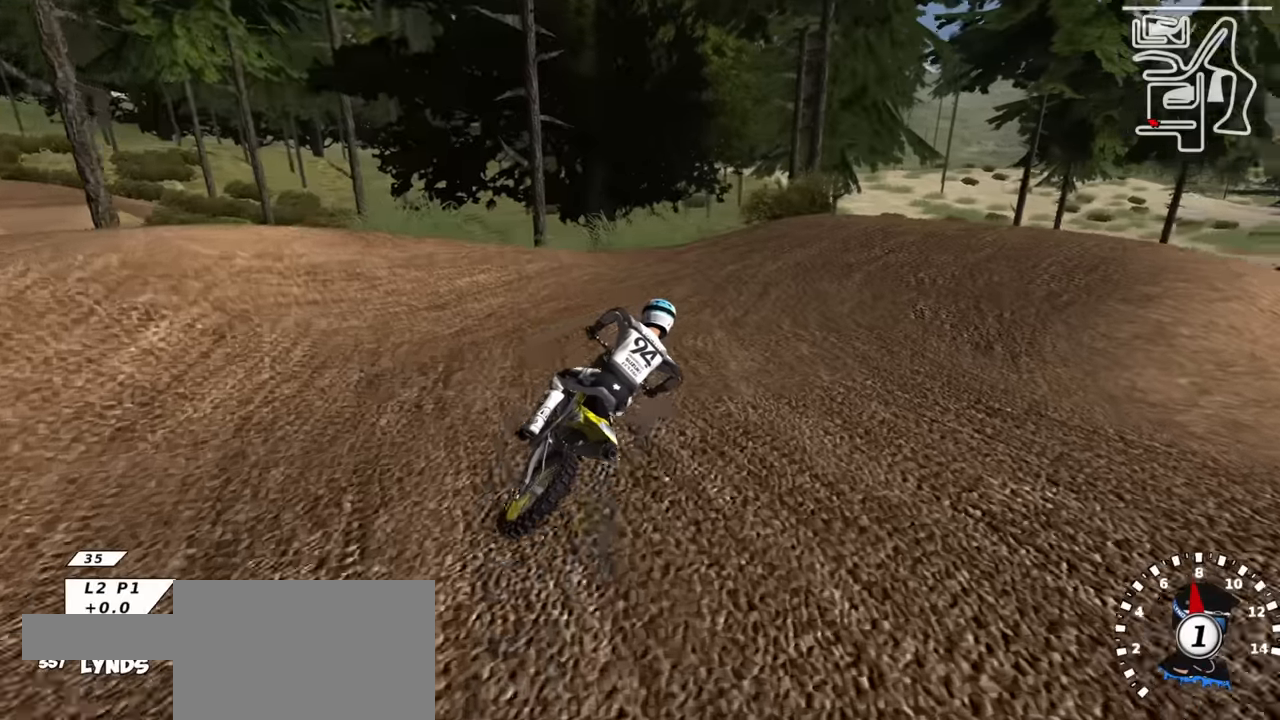
{"buttons": ["R2", "R3"], "left_stick": "center", "right_stick": "up", "events": [[17, "left_stick", "center"], [100, "R2", "down"], [200, "R2", "up"], [250, "R2", "down"]]}
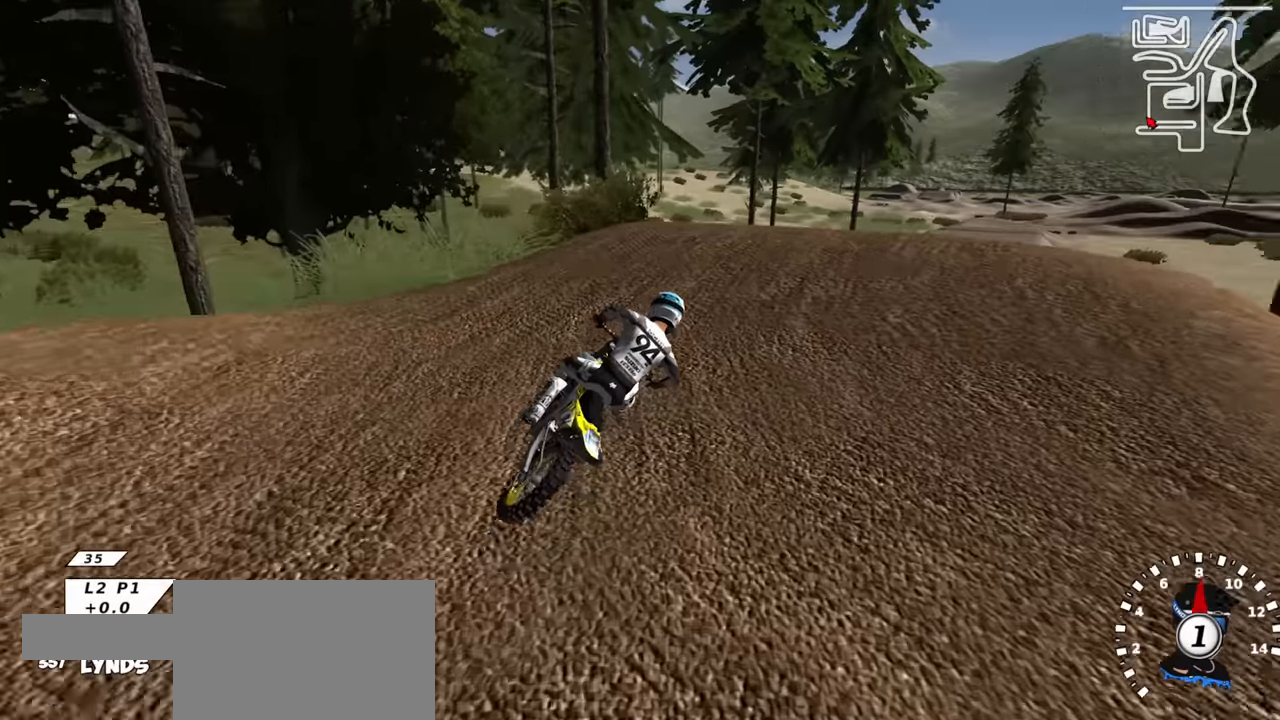
{"buttons": ["R2"], "left_stick": "center", "right_stick": "center", "events": [[84, "left_stick", "down-left"], [250, "right_stick", "center"], [267, "R3", "up"], [300, "right_stick", "down-left"], [334, "TRIANGLE", "down"], [417, "TRIANGLE", "up"], [434, "right_stick", "center"], [450, "left_stick", "center"]]}
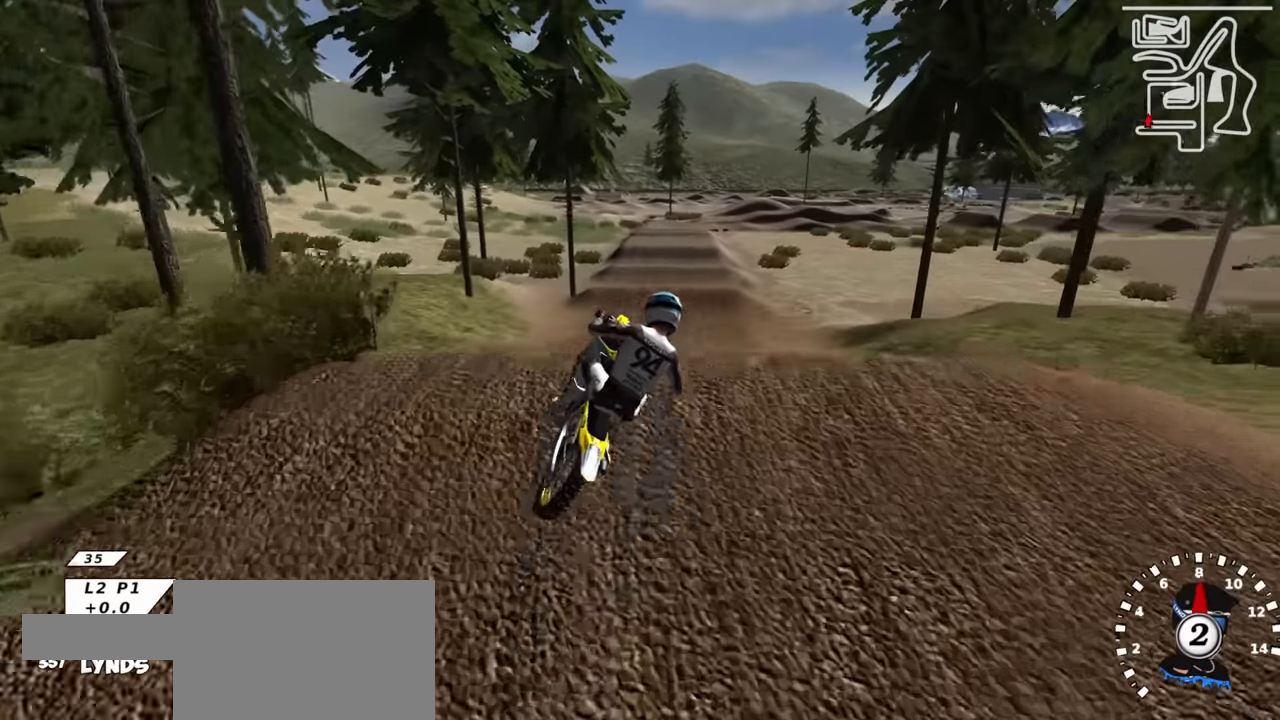
{"buttons": ["R3"], "left_stick": "right", "right_stick": "down-left", "events": [[34, "right_stick", "up"], [84, "left_stick", "up-right"], [117, "R2", "up"], [184, "right_stick", "up-left"], [300, "right_stick", "left"], [367, "left_stick", "right"], [434, "right_stick", "down-left"], [467, "R3", "down"]]}
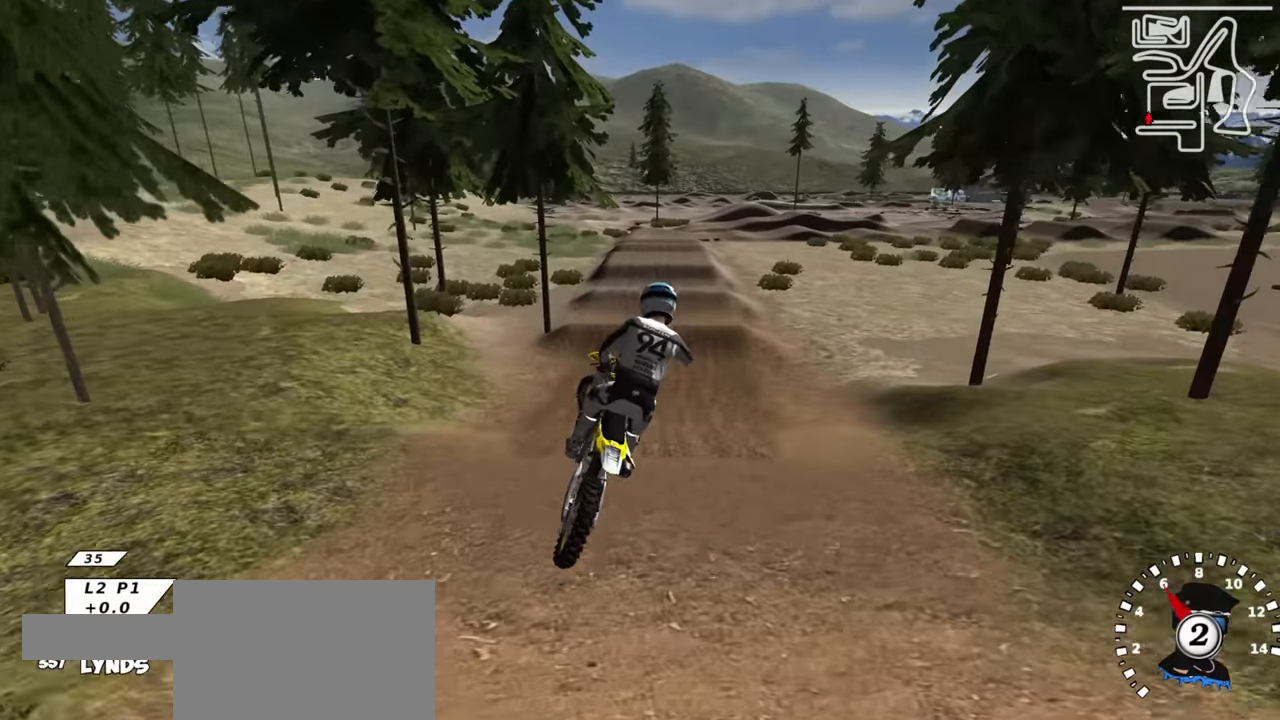
{"buttons": ["R2"], "left_stick": "left", "right_stick": "center", "events": [[50, "R3", "up"], [300, "R2", "down"], [317, "left_stick", "center"], [384, "TRIANGLE", "down"], [384, "right_stick", "center"], [400, "left_stick", "left"], [450, "TRIANGLE", "up"]]}
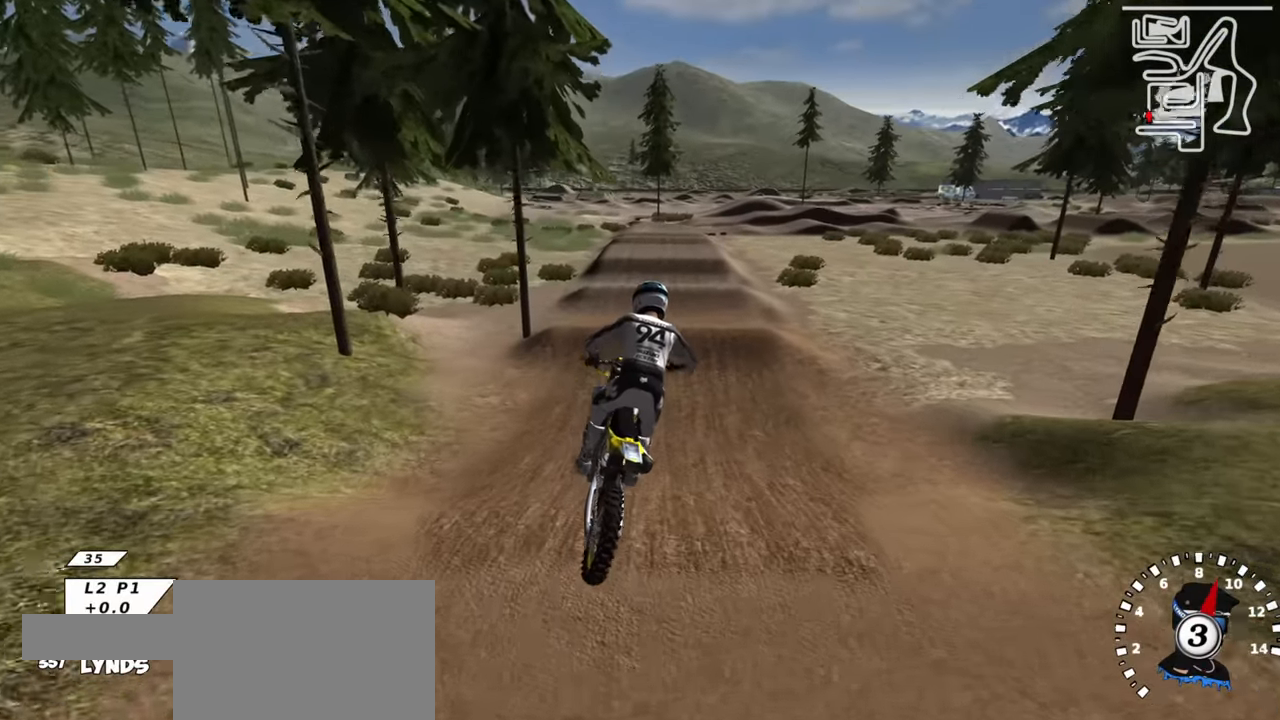
{"buttons": ["R2"], "left_stick": "center", "right_stick": "down", "events": [[34, "R2", "up"], [167, "left_stick", "center"], [184, "R2", "down"], [200, "CIRCLE", "down"], [300, "CIRCLE", "up"], [467, "right_stick", "down"]]}
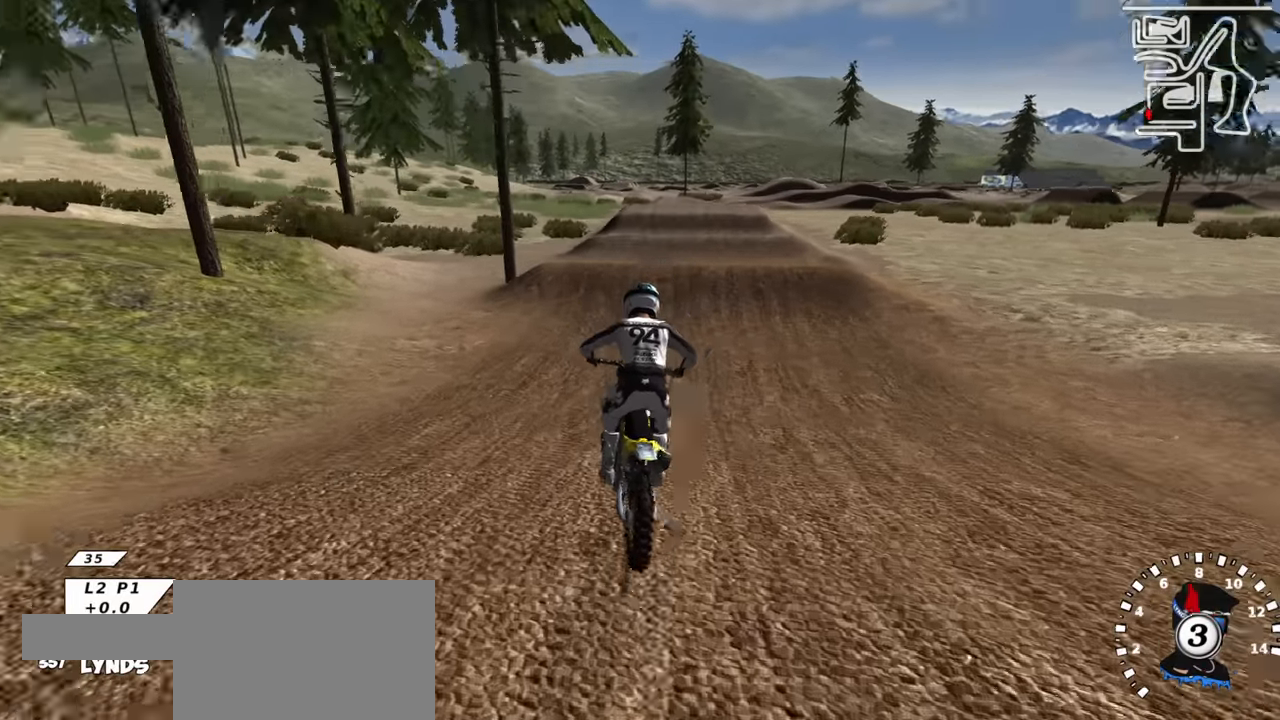
{"buttons": ["R2"], "left_stick": "center", "right_stick": "up", "events": [[67, "right_stick", "center"], [284, "left_stick", "left"], [367, "right_stick", "up"], [450, "left_stick", "center"]]}
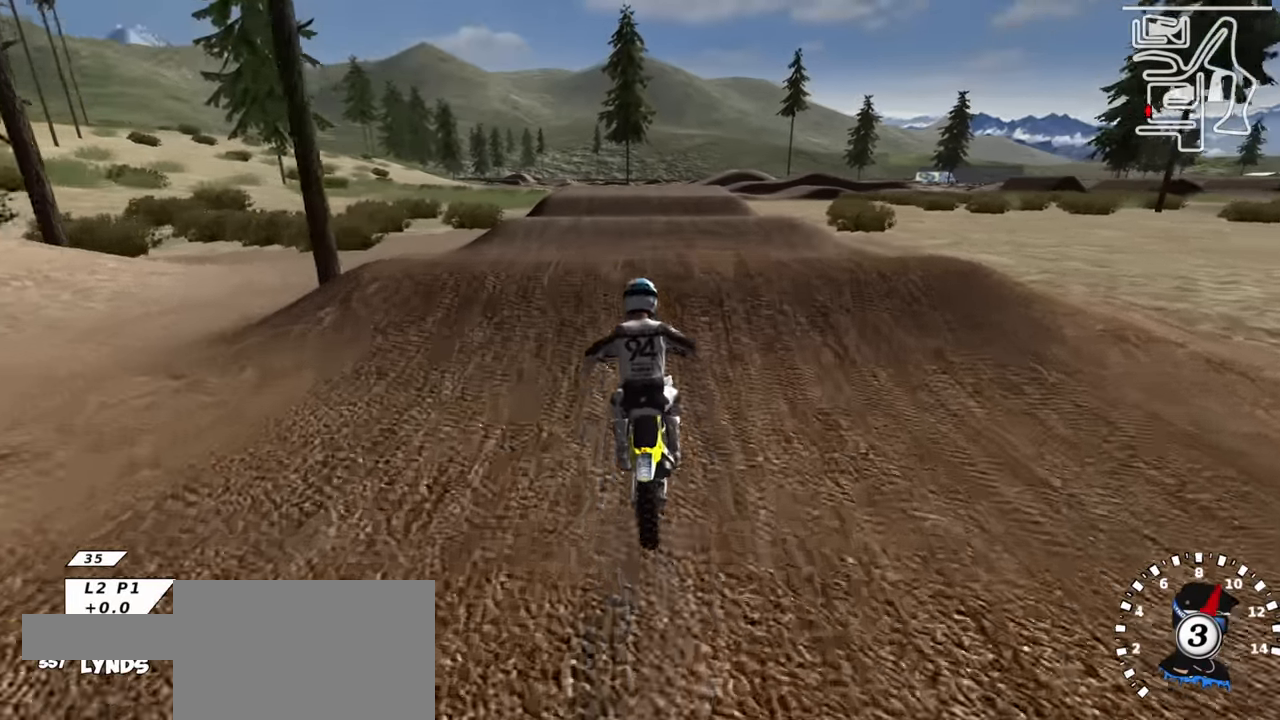
{"buttons": [], "left_stick": "left", "right_stick": "up", "events": [[100, "right_stick", "center"], [150, "right_stick", "down"], [200, "TRIANGLE", "down"], [200, "right_stick", "center"], [317, "TRIANGLE", "up"], [334, "right_stick", "up"], [400, "left_stick", "left"], [417, "R2", "up"]]}
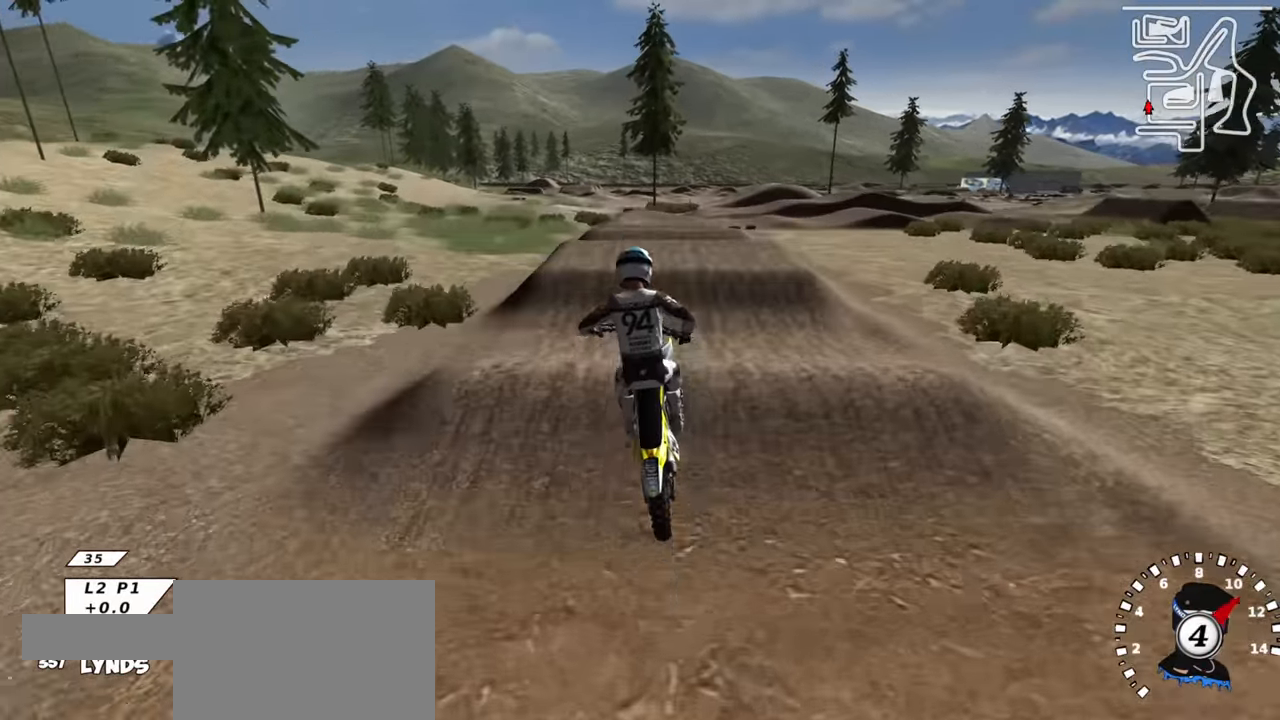
{"buttons": ["R1", "R3"], "left_stick": "center", "right_stick": "up", "events": [[17, "L1", "down"], [34, "left_stick", "up"], [200, "SQUARE", "down"], [267, "SQUARE", "up"], [284, "R3", "down"], [484, "left_stick", "center"], [500, "L1", "up"], [500, "R1", "down"]]}
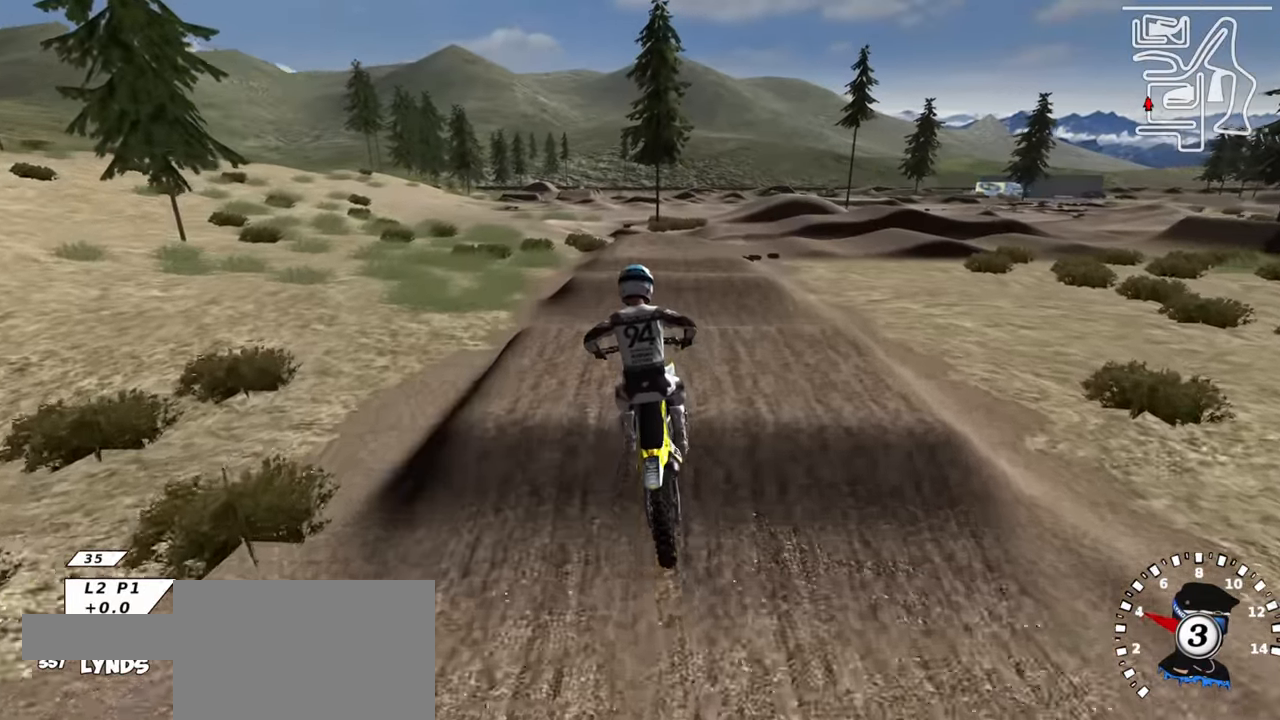
{"buttons": ["SQUARE", "R2"], "left_stick": "center", "right_stick": "center", "events": [[84, "R1", "up"], [84, "right_stick", "center"], [217, "R2", "down"], [450, "R3", "up"], [467, "SQUARE", "down"]]}
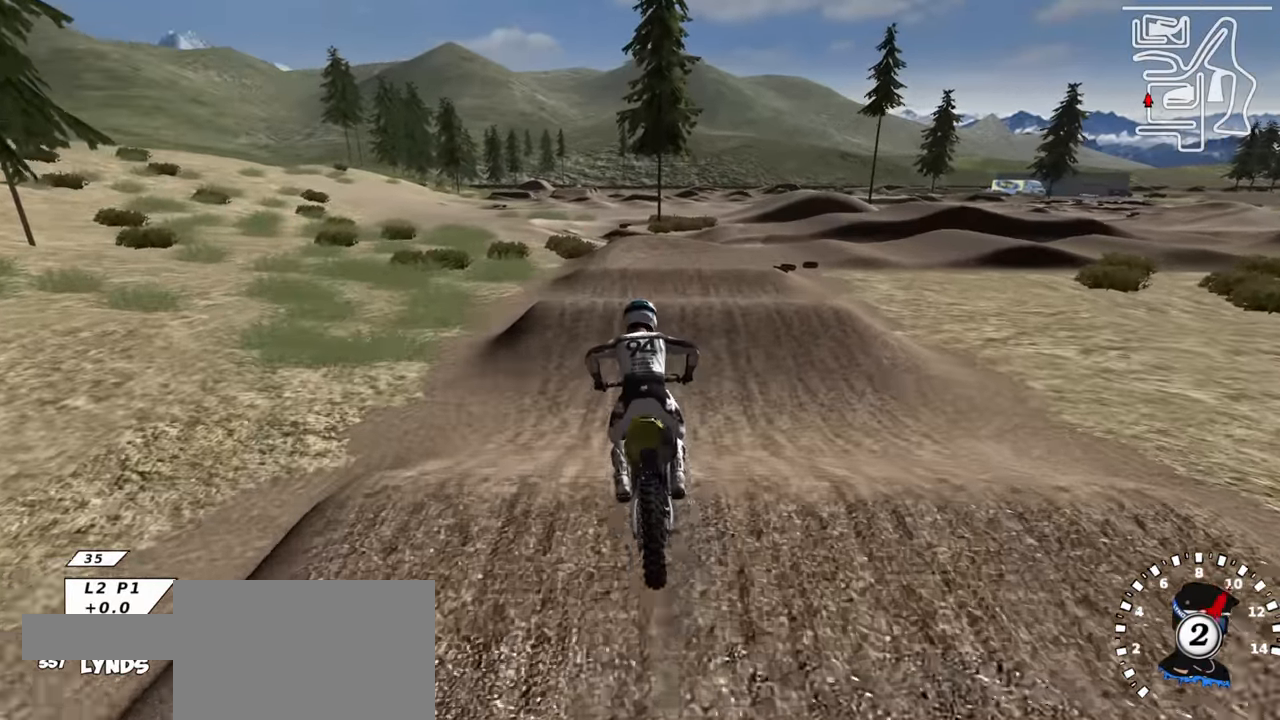
{"buttons": ["L1", "R1"], "left_stick": "up-right", "right_stick": "up", "events": [[34, "SQUARE", "up"], [134, "R2", "up"], [134, "SQUARE", "down"], [217, "SQUARE", "up"], [217, "right_stick", "up"], [384, "left_stick", "up-right"], [434, "R1", "down"], [467, "L1", "down"]]}
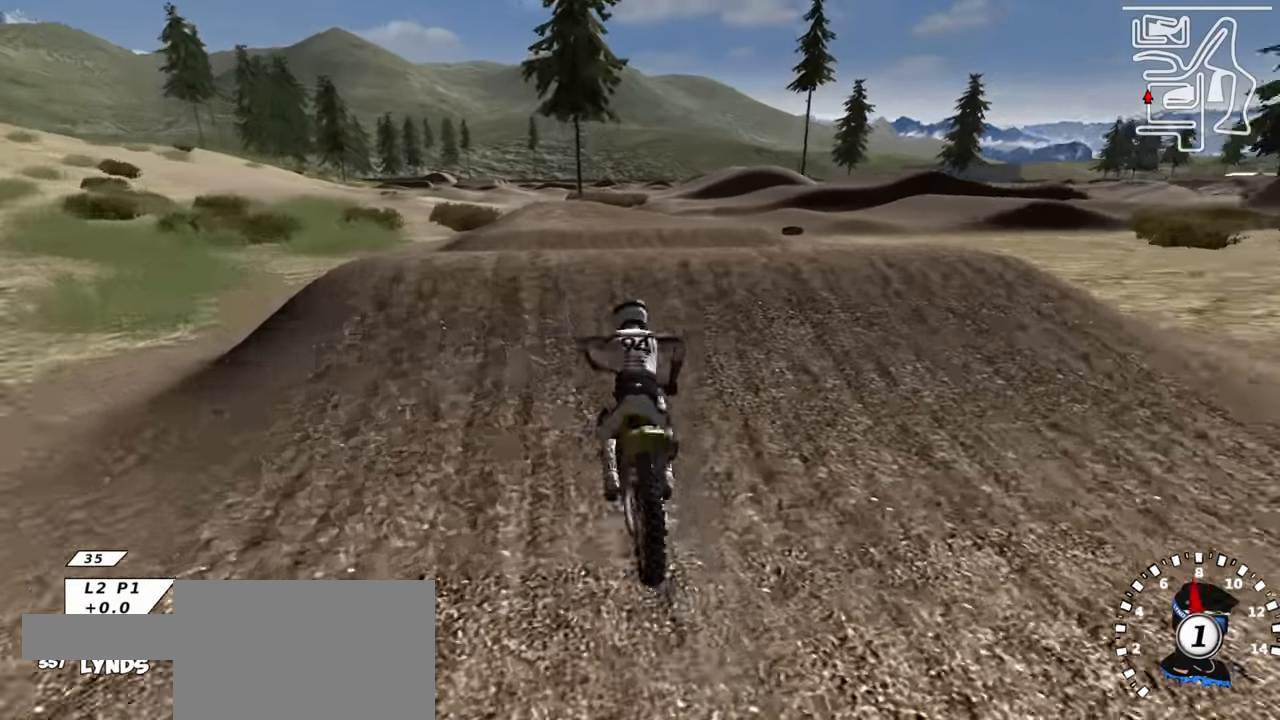
{"buttons": [], "left_stick": "center", "right_stick": "center", "events": [[84, "right_stick", "center"], [150, "L1", "up"], [167, "R1", "up"], [234, "left_stick", "center"]]}
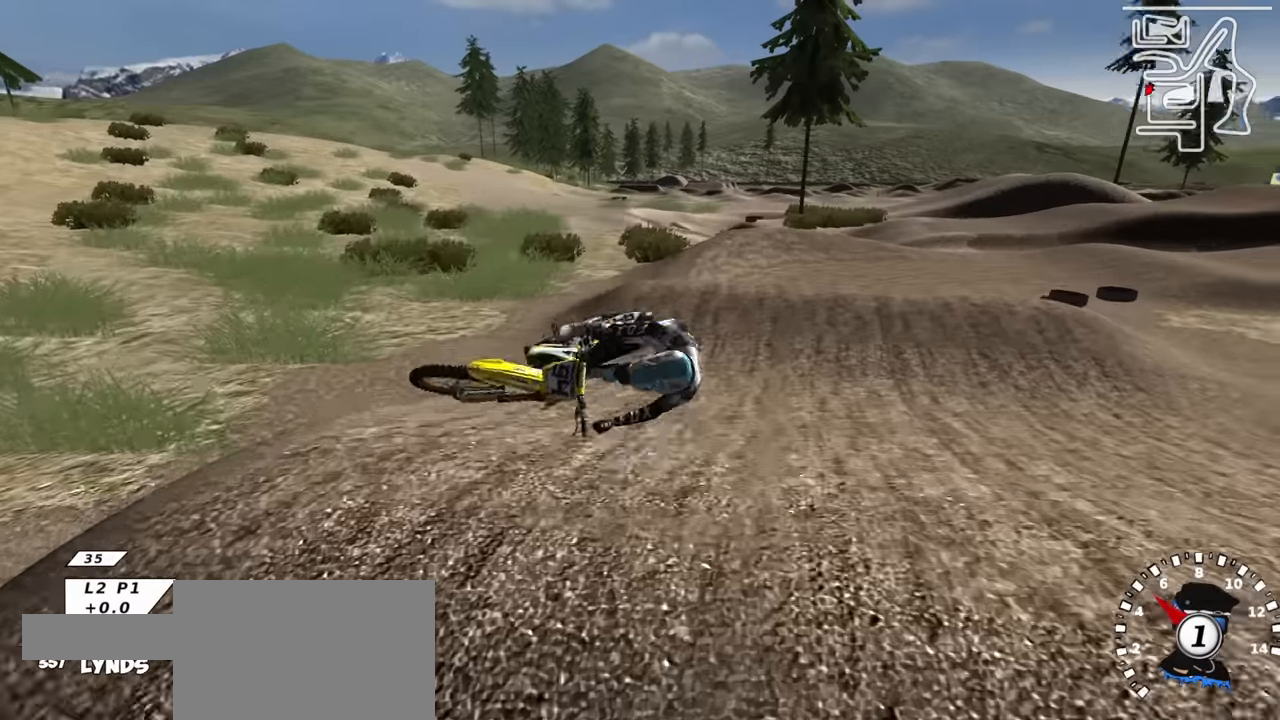
{"buttons": [], "left_stick": "right", "right_stick": "center", "events": [[217, "left_stick", "up-right"], [334, "R2", "down"], [400, "R2", "up"], [484, "left_stick", "right"]]}